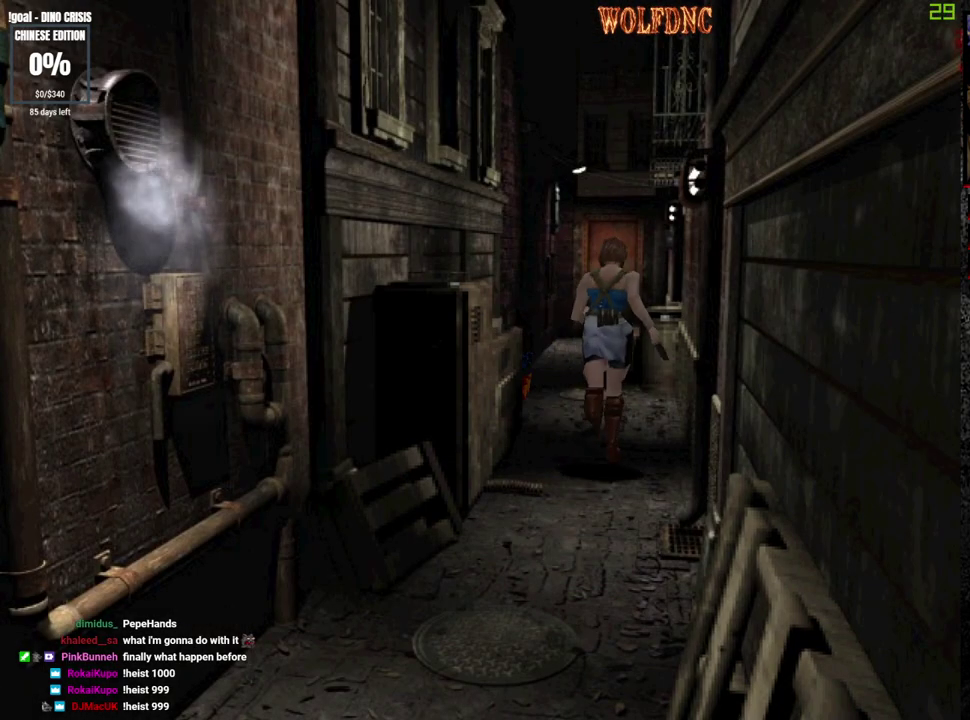
Gameplay with a controller (PlayStation layout); each line is a JSON object with the inputs held at the frame after it. "events" lists button and stick changes between this image and that frame as [ms after this image, input, new state], when the widget could be followed in between. Not read: L3 R3.
{"buttons": ["SQUARE", "DPAD_UP"], "events": []}
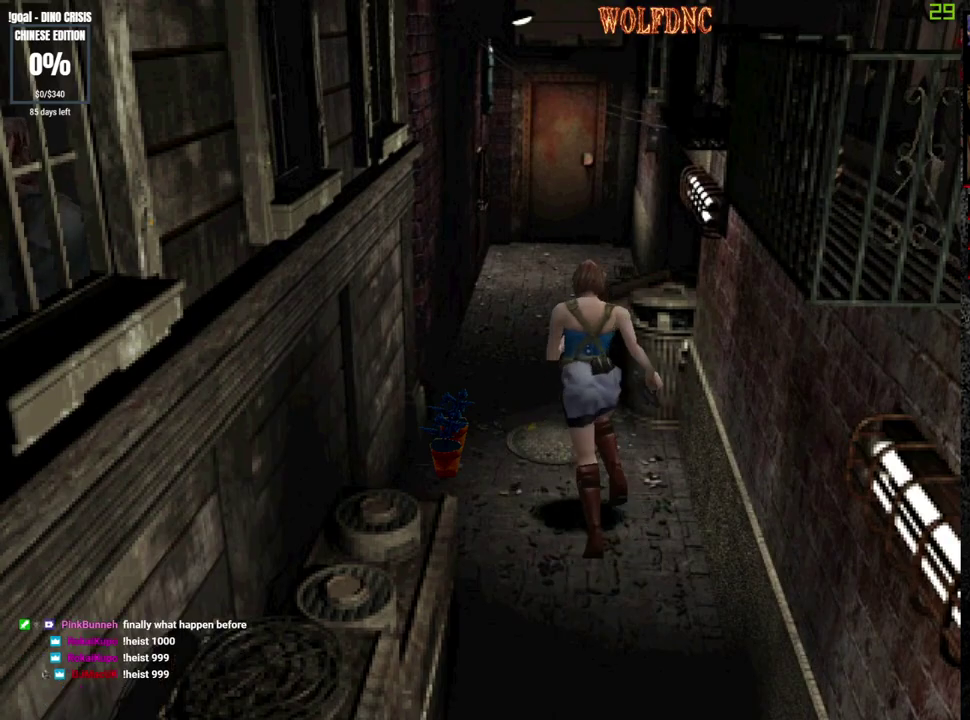
{"buttons": ["SQUARE", "DPAD_UP"], "events": [[400, "DPAD_RIGHT", "down"], [450, "DPAD_RIGHT", "up"]]}
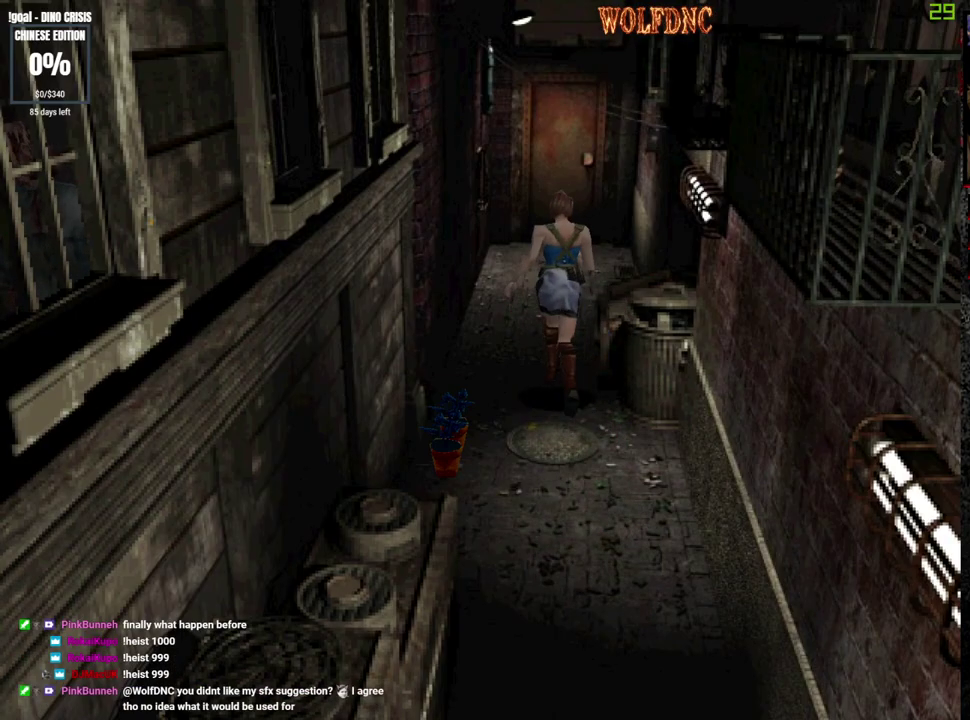
{"buttons": ["CROSS", "SQUARE", "DPAD_UP"], "events": [[83, "CROSS", "down"]]}
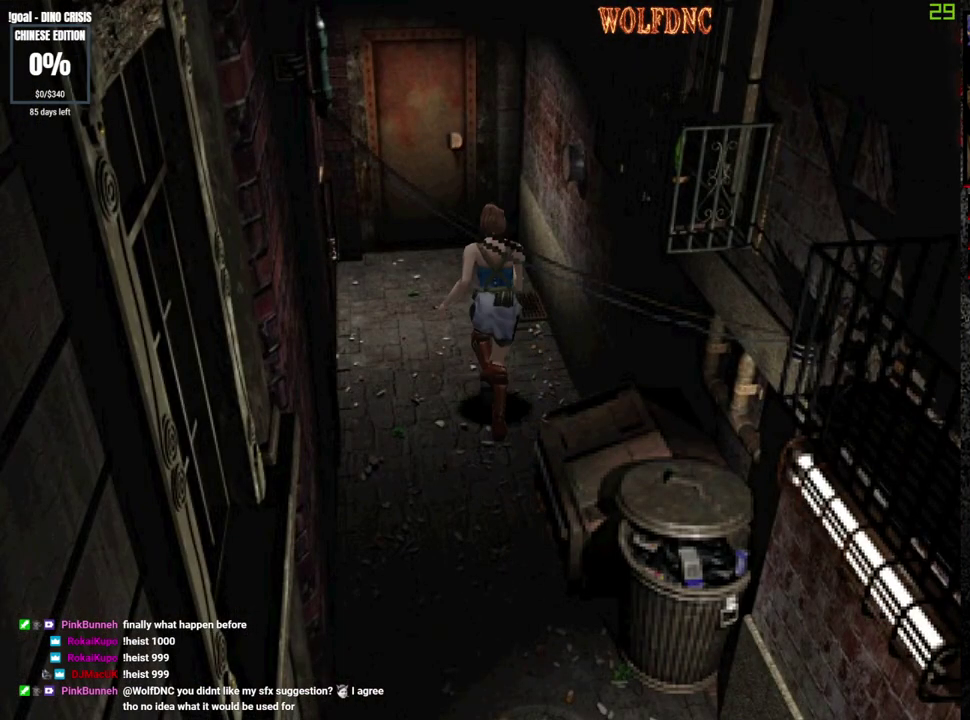
{"buttons": ["CROSS", "SQUARE", "DPAD_UP"], "events": [[50, "DPAD_LEFT", "down"], [100, "DPAD_LEFT", "up"]]}
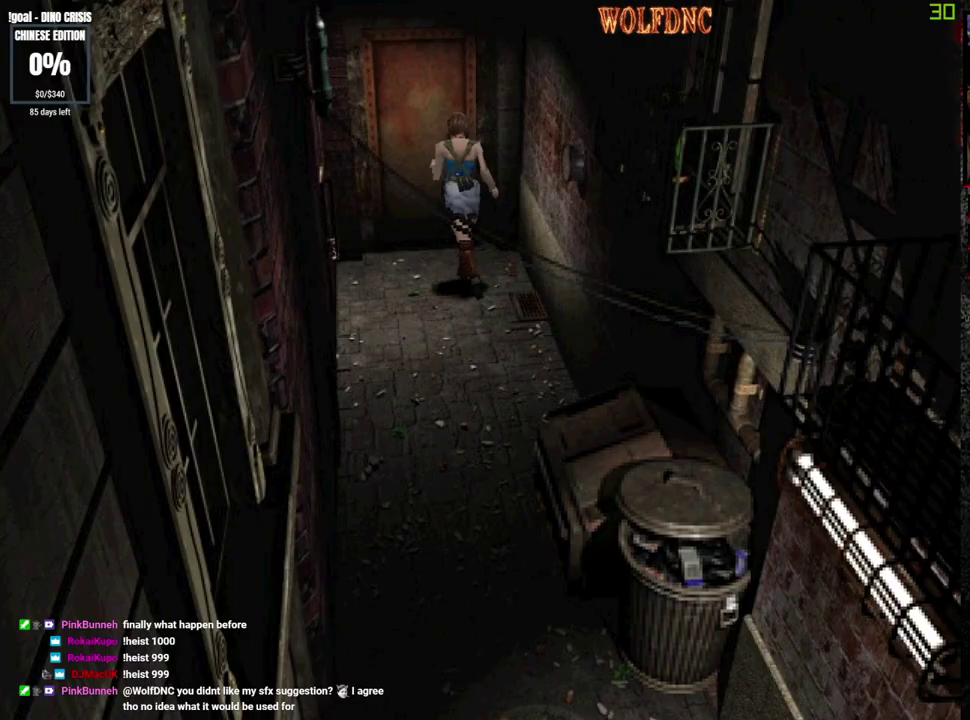
{"buttons": ["SQUARE", "DPAD_UP"], "events": [[450, "CROSS", "up"]]}
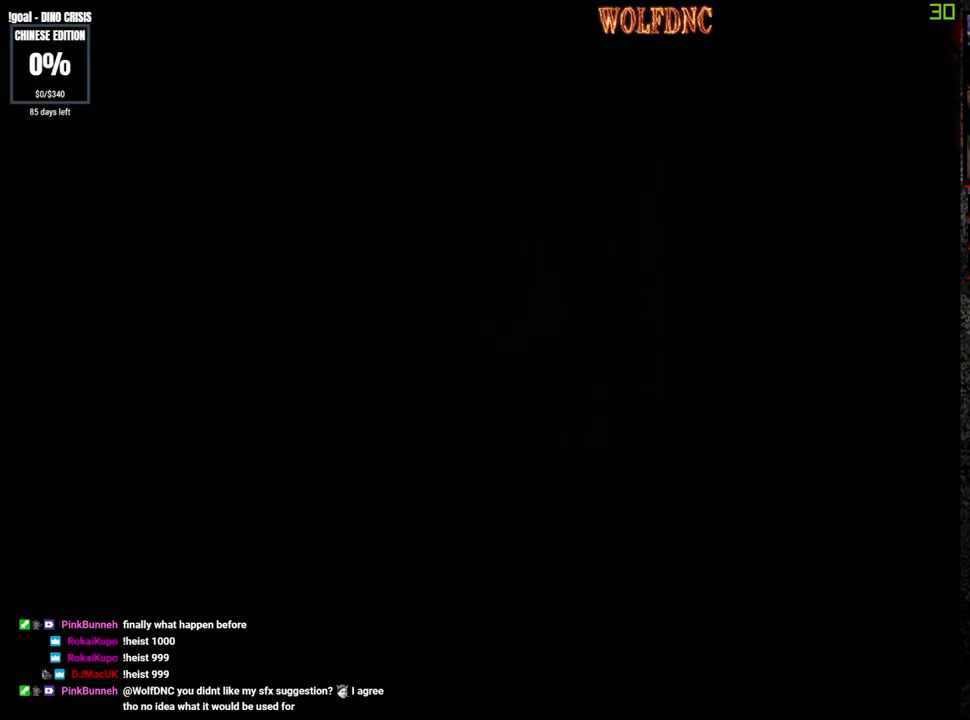
{"buttons": ["DPAD_UP", "DPAD_LEFT"], "events": [[33, "DPAD_LEFT", "down"], [183, "SQUARE", "up"]]}
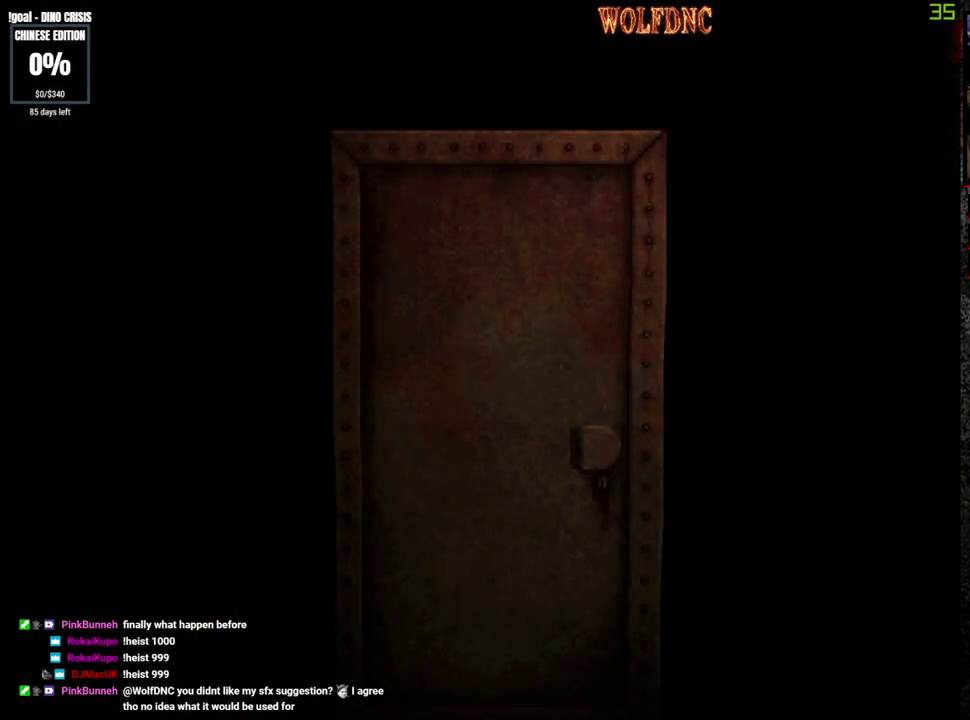
{"buttons": ["DPAD_UP", "DPAD_LEFT"], "events": []}
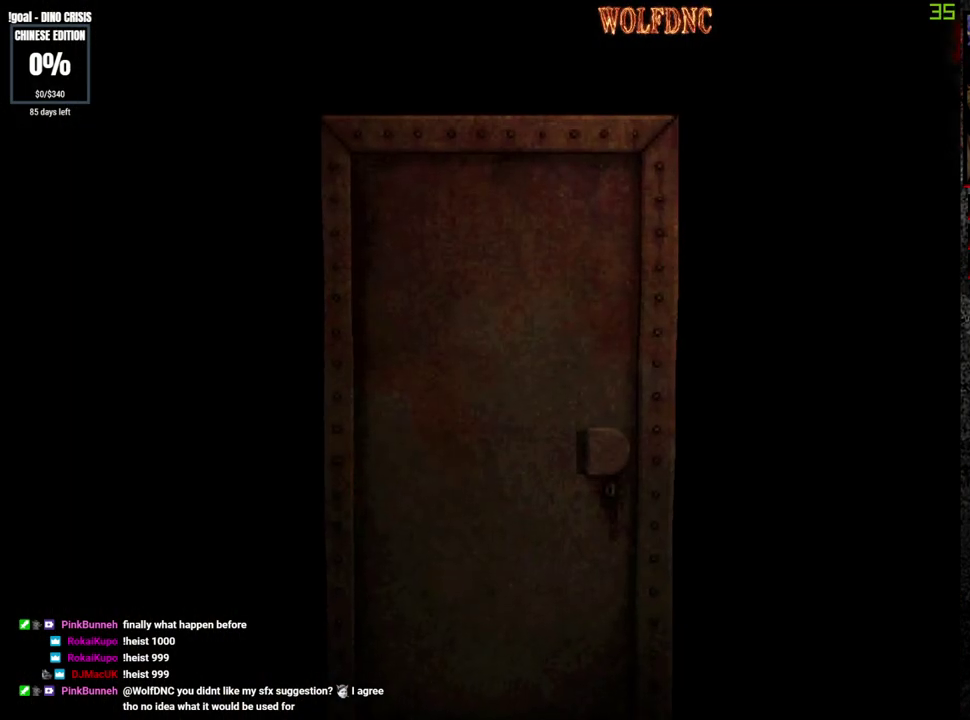
{"buttons": ["SQUARE", "DPAD_UP", "DPAD_LEFT"], "events": [[167, "SELECT", "down"], [217, "SQUARE", "down"], [267, "SELECT", "up"]]}
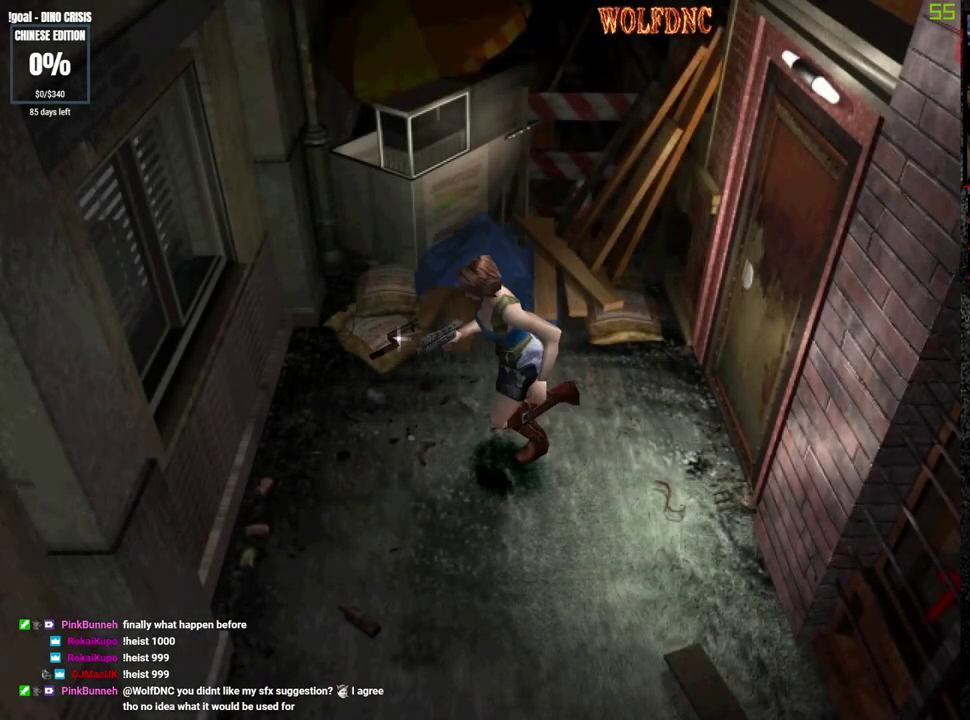
{"buttons": ["SQUARE", "DPAD_UP", "DPAD_LEFT"], "events": []}
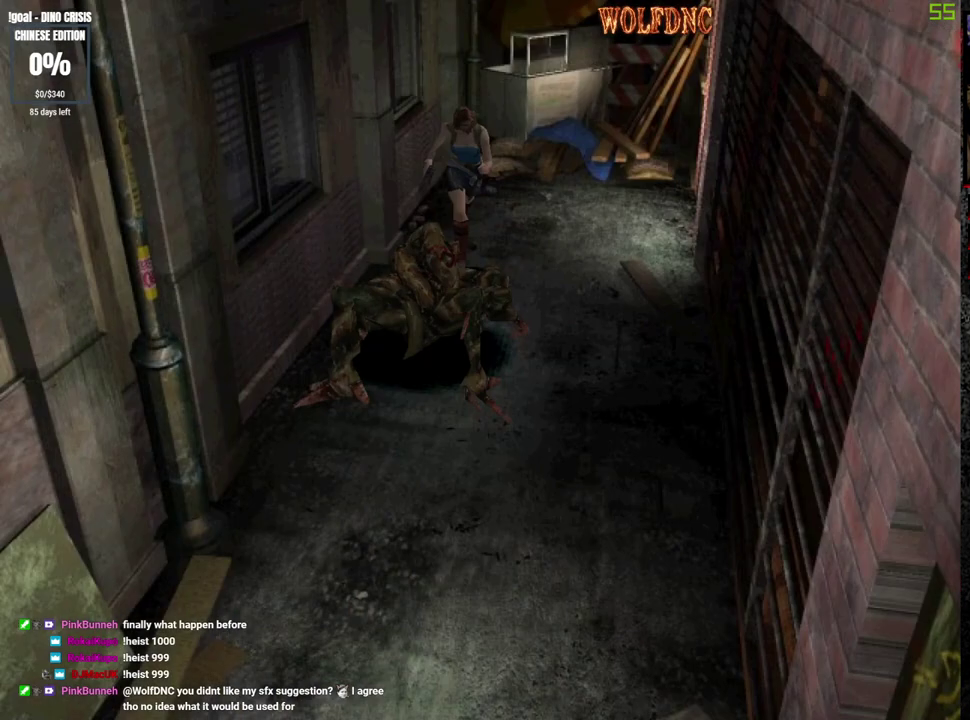
{"buttons": ["SQUARE", "DPAD_UP", "DPAD_RIGHT"], "events": [[150, "DPAD_LEFT", "up"], [200, "DPAD_RIGHT", "down"]]}
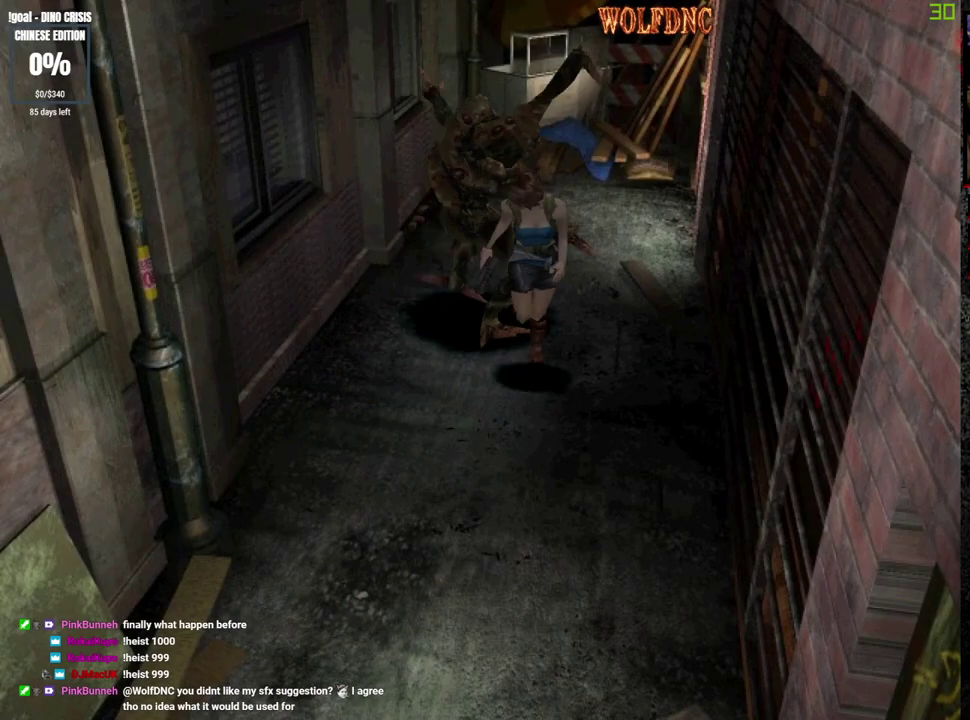
{"buttons": ["SQUARE", "DPAD_UP"], "events": [[33, "DPAD_RIGHT", "up"]]}
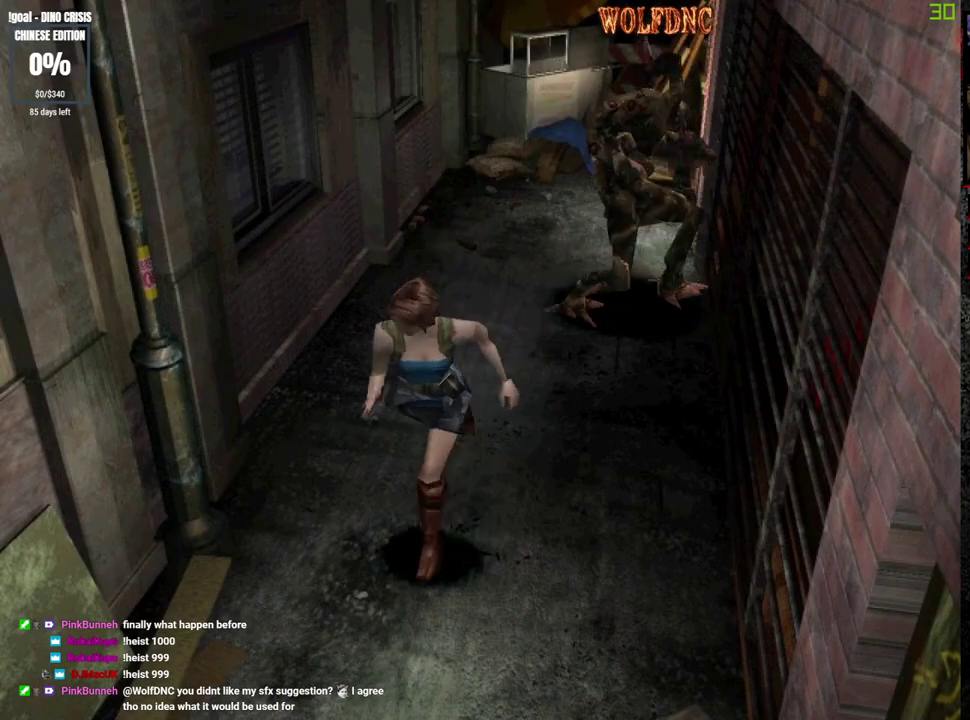
{"buttons": ["SQUARE", "DPAD_UP"], "events": []}
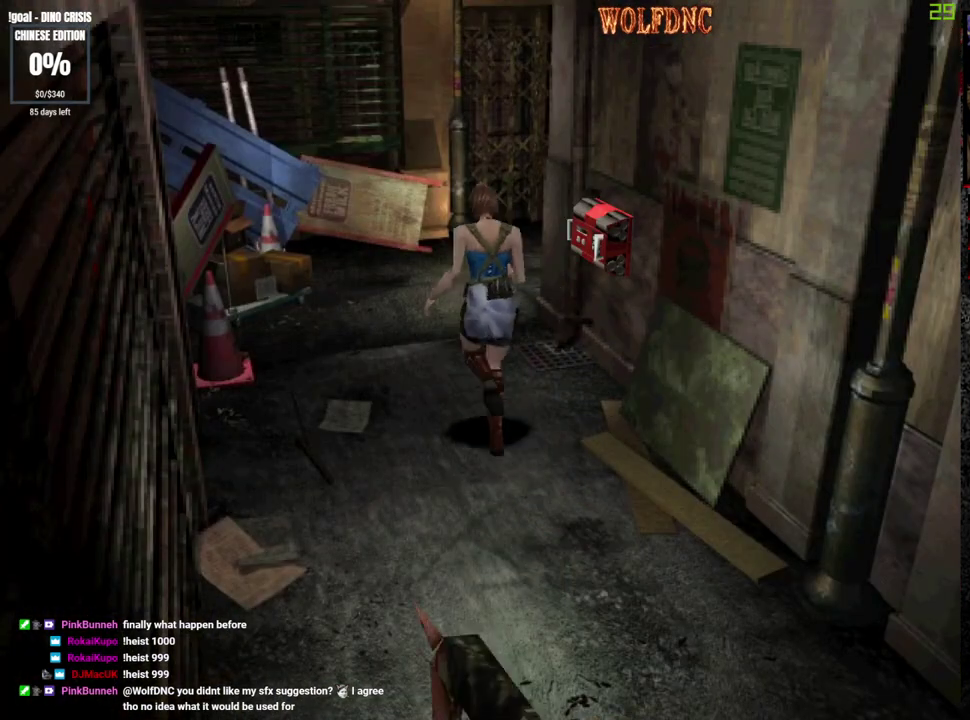
{"buttons": ["SQUARE", "DPAD_UP", "DPAD_RIGHT"], "events": [[200, "DPAD_RIGHT", "down"]]}
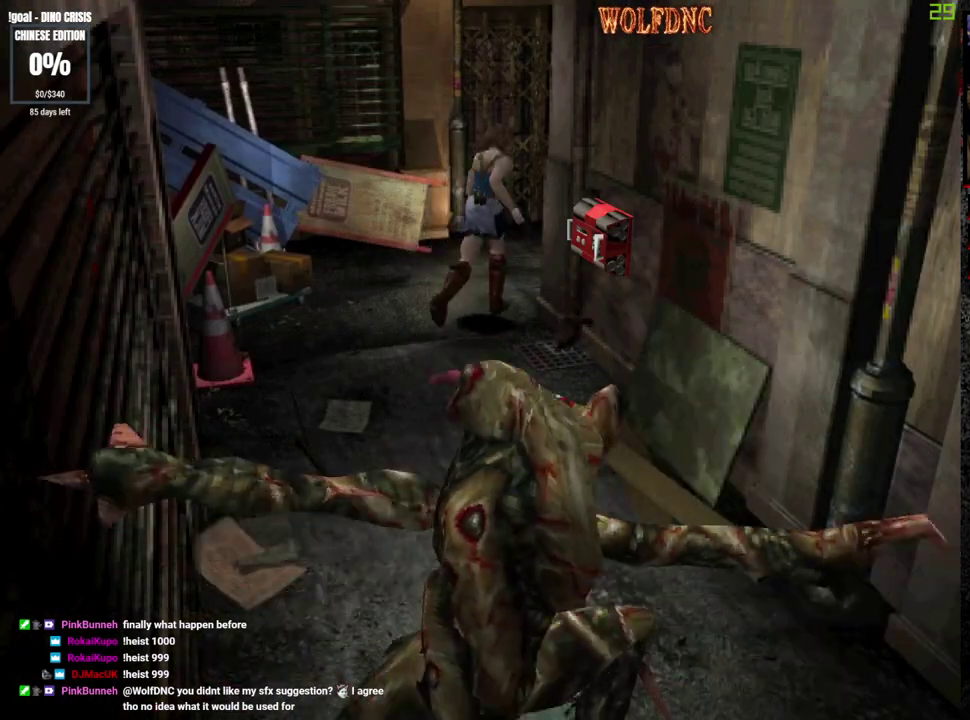
{"buttons": ["CROSS", "SQUARE", "DPAD_UP", "DPAD_RIGHT"], "events": [[500, "CROSS", "down"]]}
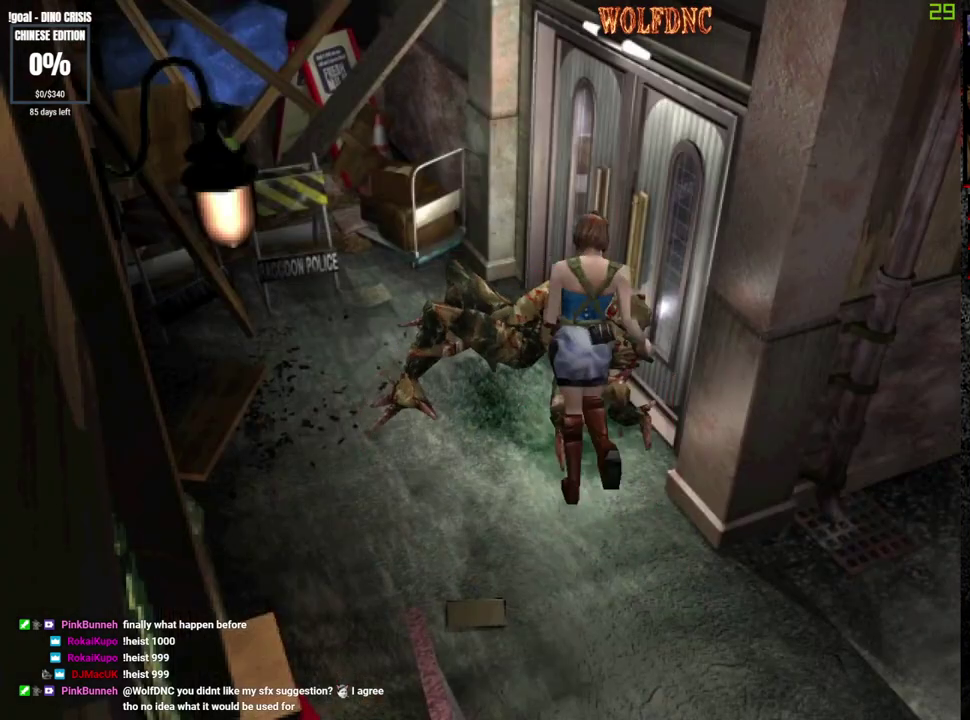
{"buttons": ["CROSS", "SQUARE", "DPAD_UP"], "events": [[467, "DPAD_RIGHT", "up"]]}
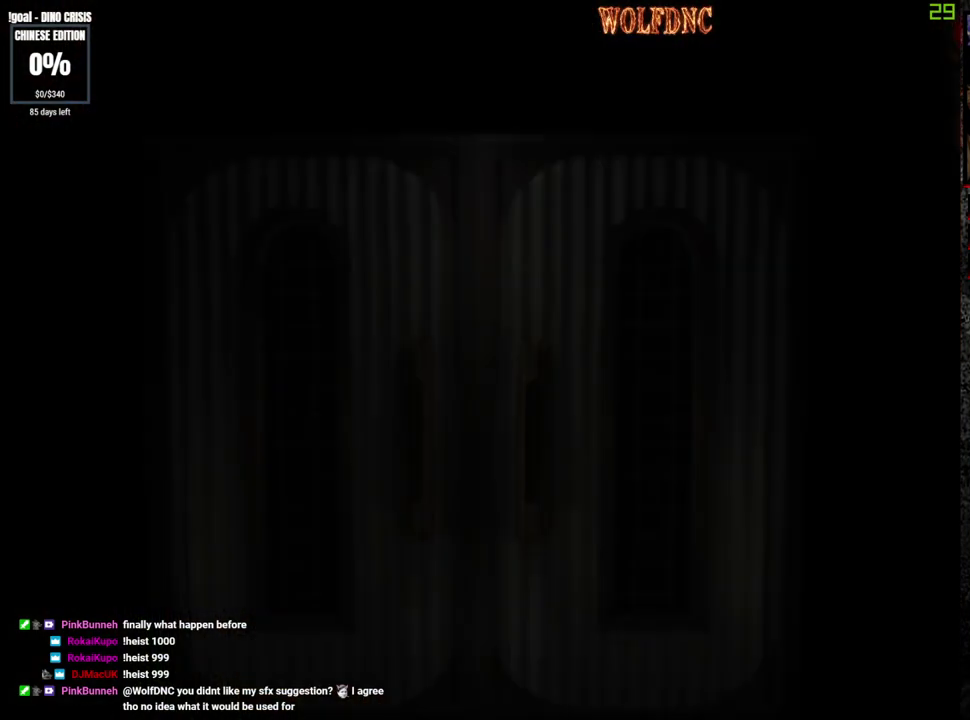
{"buttons": [], "events": [[100, "CROSS", "up"], [100, "DPAD_UP", "up"], [100, "SQUARE", "up"]]}